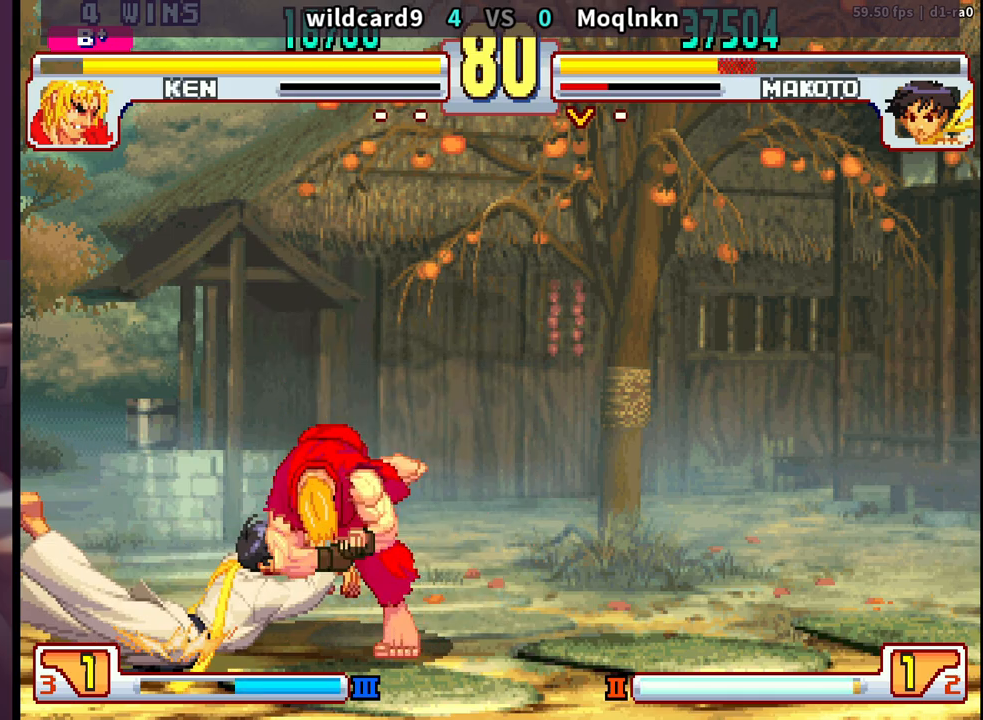
Gameplay with a controller (arcade stick); each line is a JSON object with the inputs held at the frame after it. "events" lists button and stick changes between this image and that frame as [ms after this image, input, new state], when the widget could be followed in between. Not read: L3 R3.
{"buttons": [], "events": [[50, "DPAD_DOWN", "up"], [117, "DPAD_DOWN", "down"], [167, "DPAD_DOWN", "up"], [350, "DPAD_DOWN", "down"], [417, "DPAD_DOWN", "up"]]}
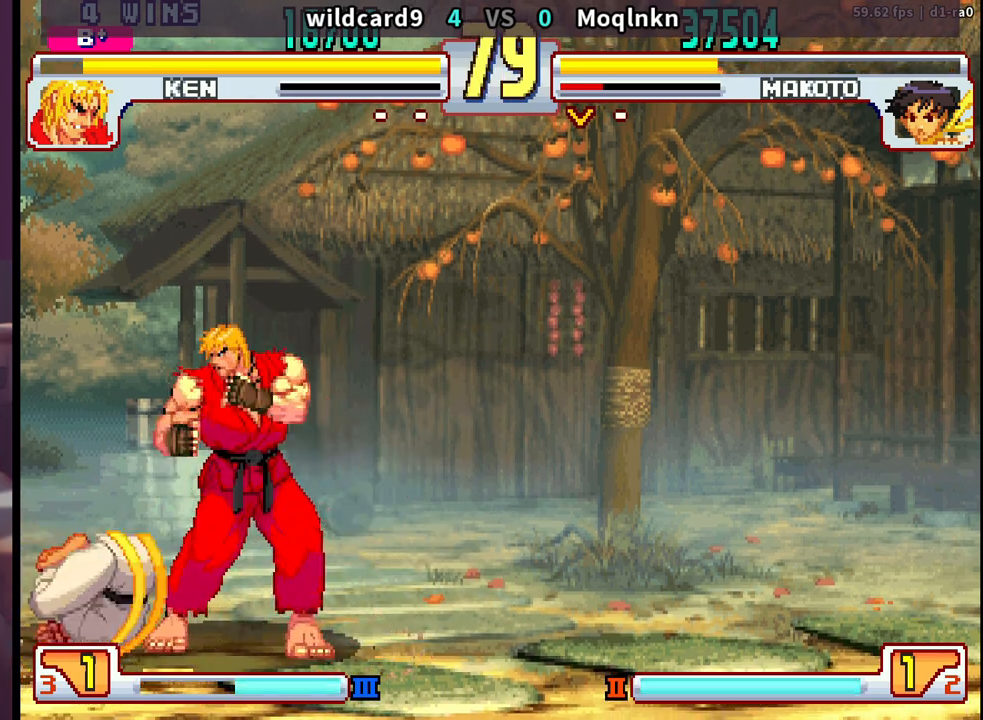
{"buttons": ["DPAD_UP"], "events": [[33, "DPAD_UP", "down"]]}
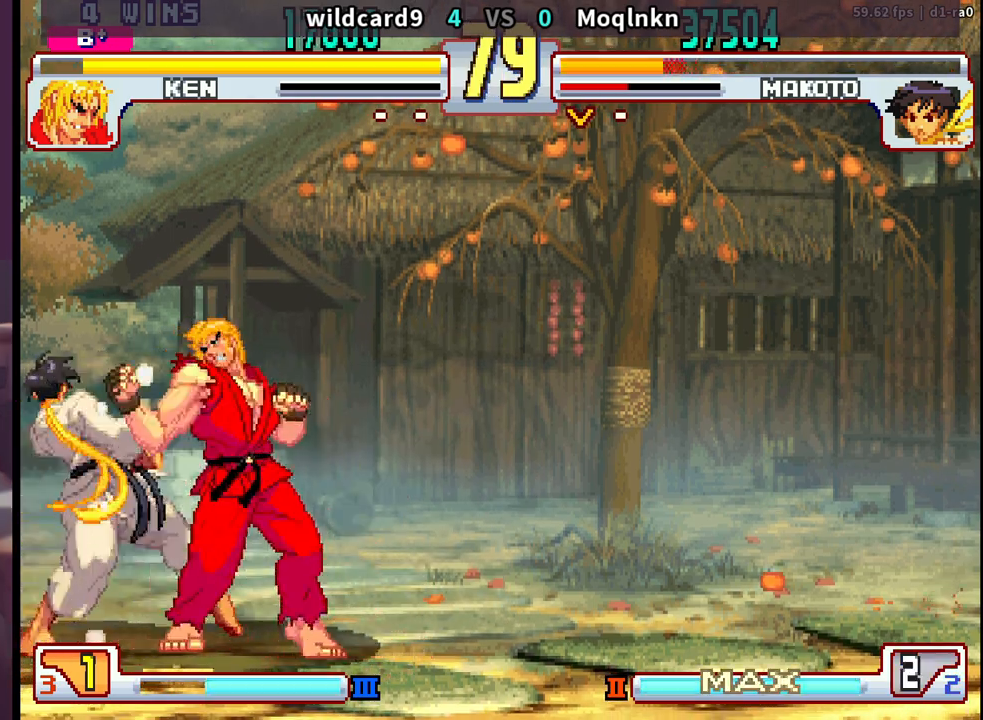
{"buttons": ["DPAD_DOWN", "DPAD_LEFT"], "events": [[133, "DPAD_UP", "up"], [217, "DPAD_LEFT", "down"], [233, "DPAD_DOWN", "down"]]}
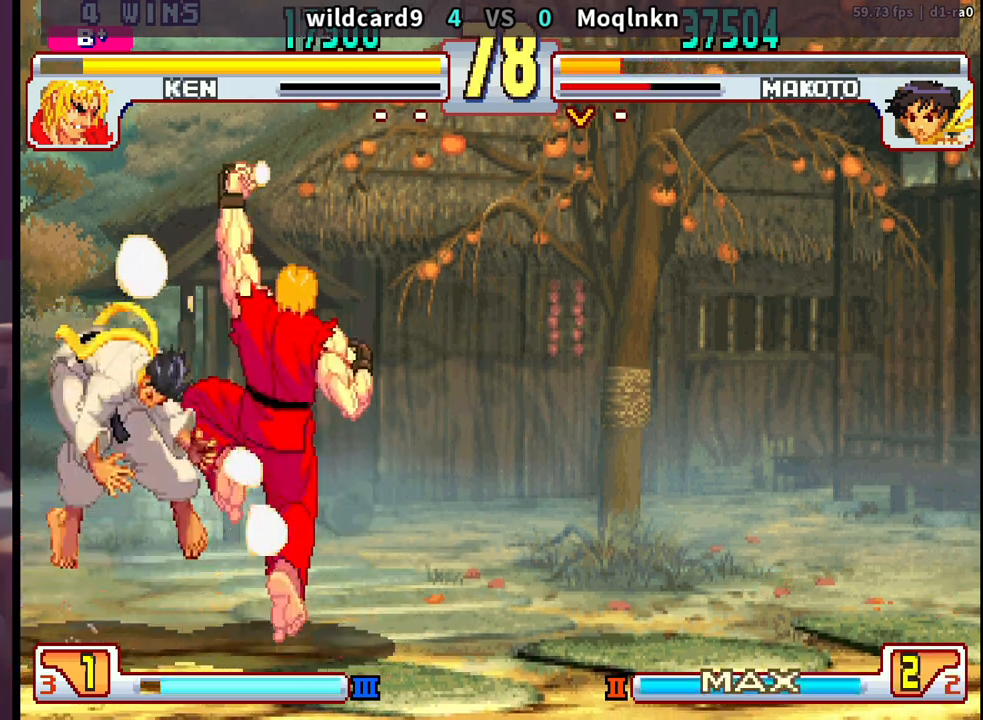
{"buttons": [], "events": [[117, "DPAD_DOWN", "up"], [167, "DPAD_LEFT", "up"]]}
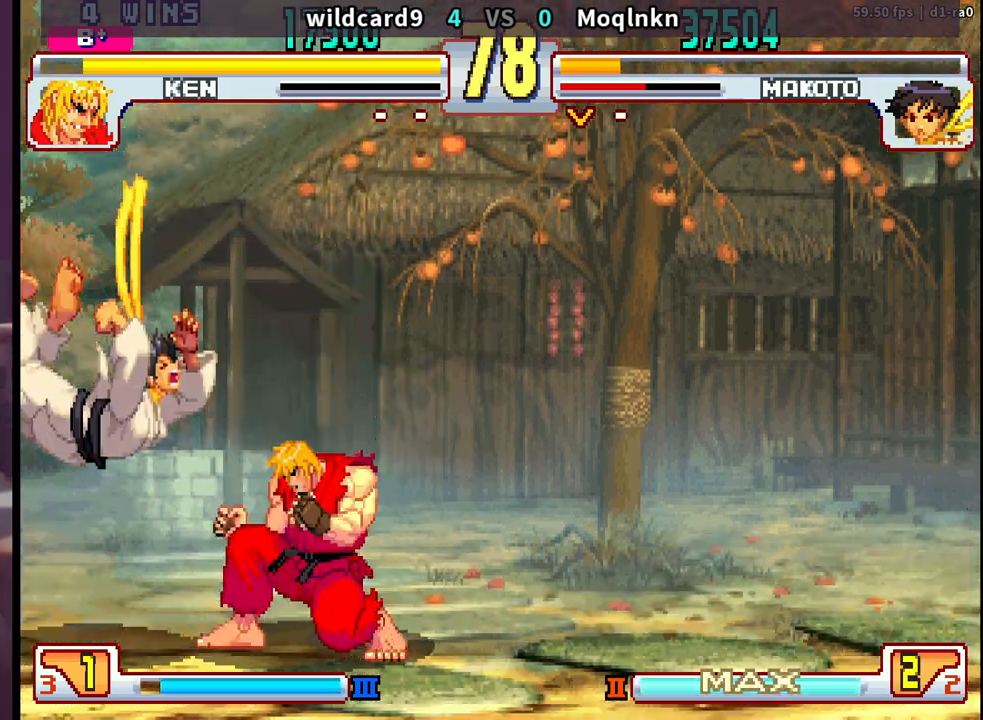
{"buttons": ["DPAD_DOWN", "DPAD_LEFT"], "events": [[33, "DPAD_DOWN", "down"], [117, "DPAD_DOWN", "up"], [167, "DPAD_DOWN", "down"], [250, "DPAD_DOWN", "up"], [300, "DPAD_DOWN", "down"], [450, "DPAD_LEFT", "down"]]}
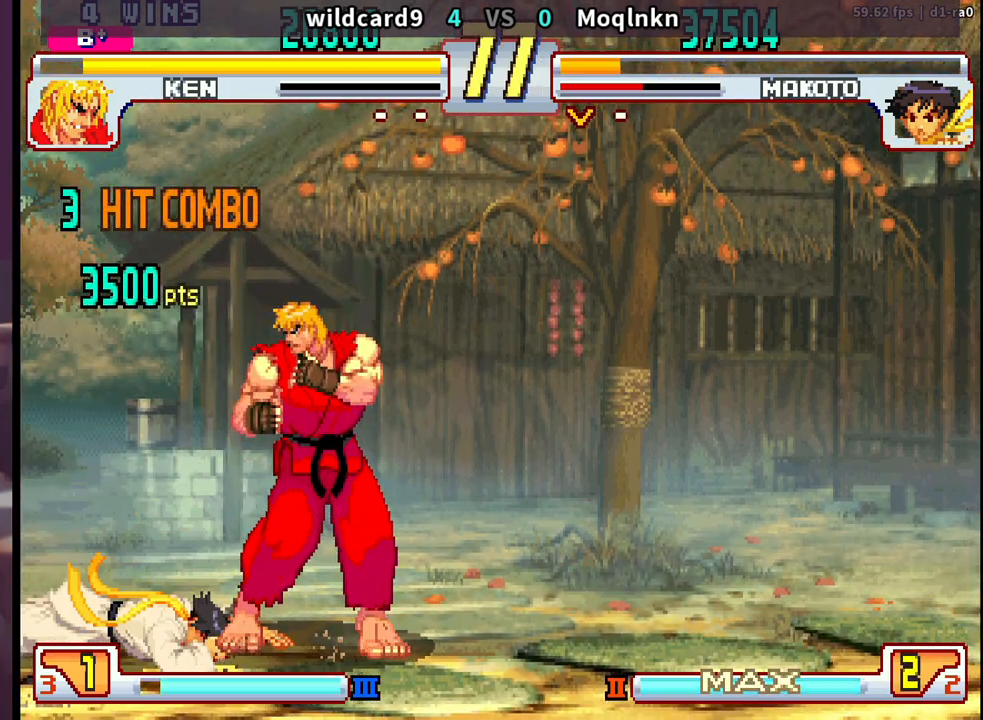
{"buttons": [], "events": [[400, "DPAD_DOWN", "up"], [400, "DPAD_LEFT", "up"]]}
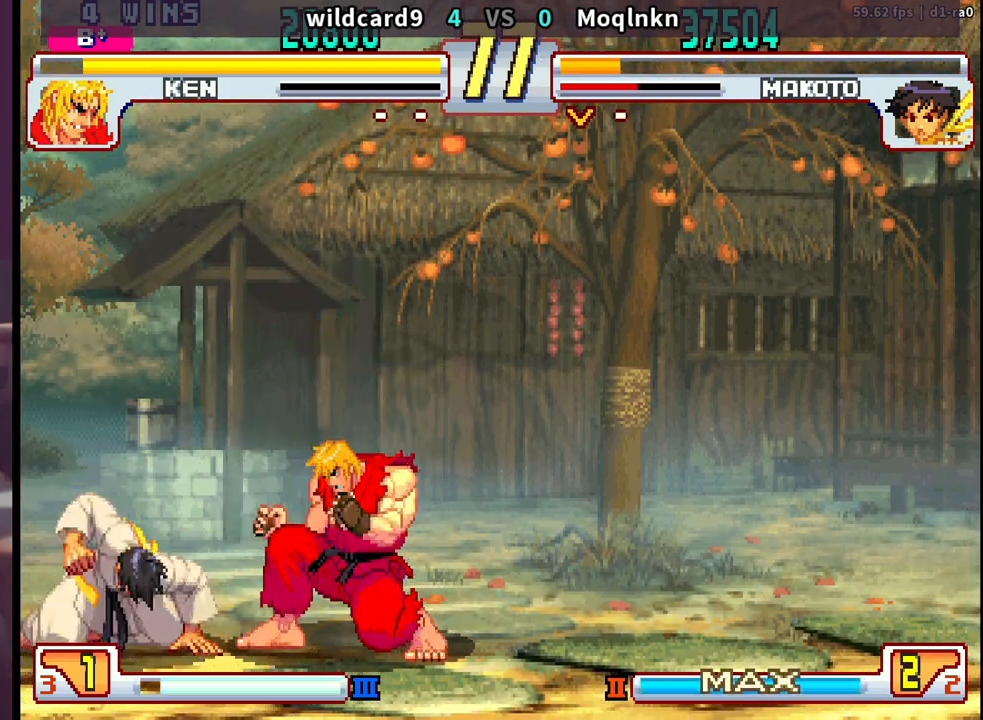
{"buttons": ["DPAD_LEFT"], "events": [[317, "DPAD_DOWN", "down"], [400, "DPAD_DOWN", "up"], [450, "DPAD_LEFT", "down"]]}
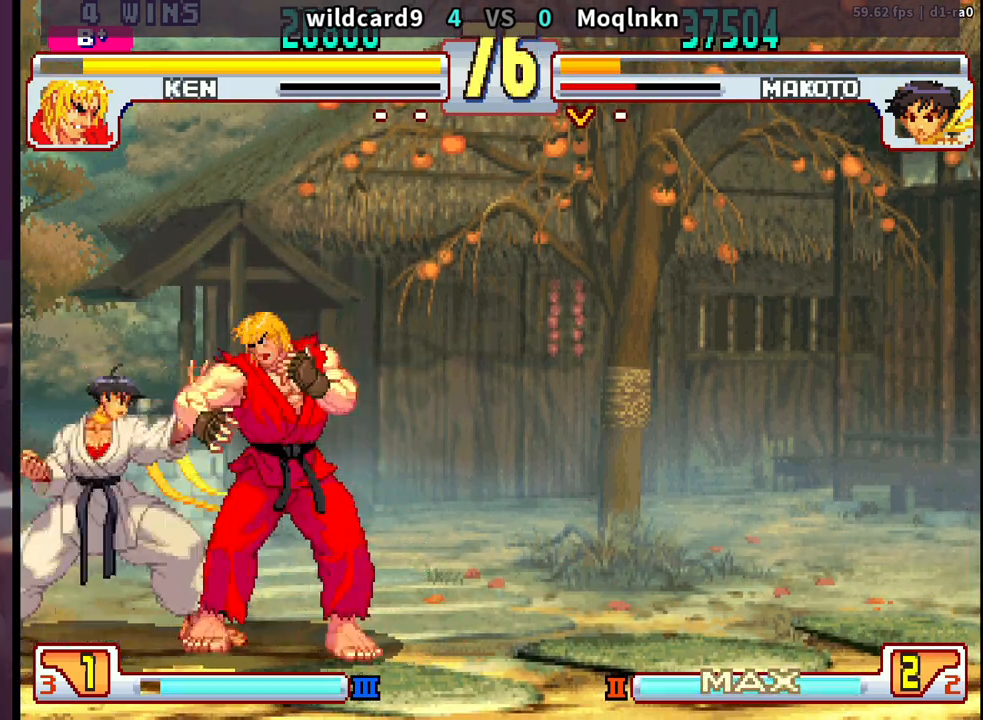
{"buttons": [], "events": [[83, "DPAD_LEFT", "up"], [117, "HP", "down"], [167, "HP", "up"], [250, "LK", "down"], [250, "LP", "down"], [250, "MP", "down"], [300, "LP", "up"], [300, "MP", "up"], [317, "DPAD_LEFT", "down"], [317, "LK", "up"], [367, "DPAD_DOWN", "down"], [450, "DPAD_LEFT", "up"], [467, "DPAD_DOWN", "up"]]}
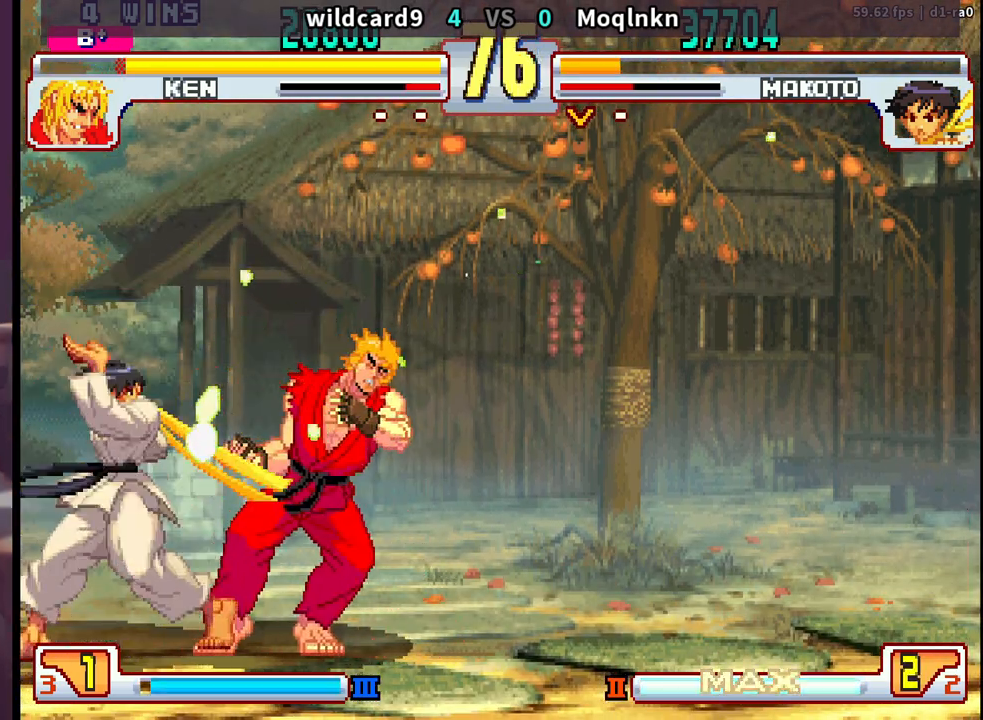
{"buttons": ["DPAD_DOWN", "DPAD_LEFT"], "events": [[250, "HP", "down"], [283, "HP", "up"], [333, "HP", "down"], [417, "HP", "up"], [450, "DPAD_DOWN", "down"], [467, "DPAD_LEFT", "down"]]}
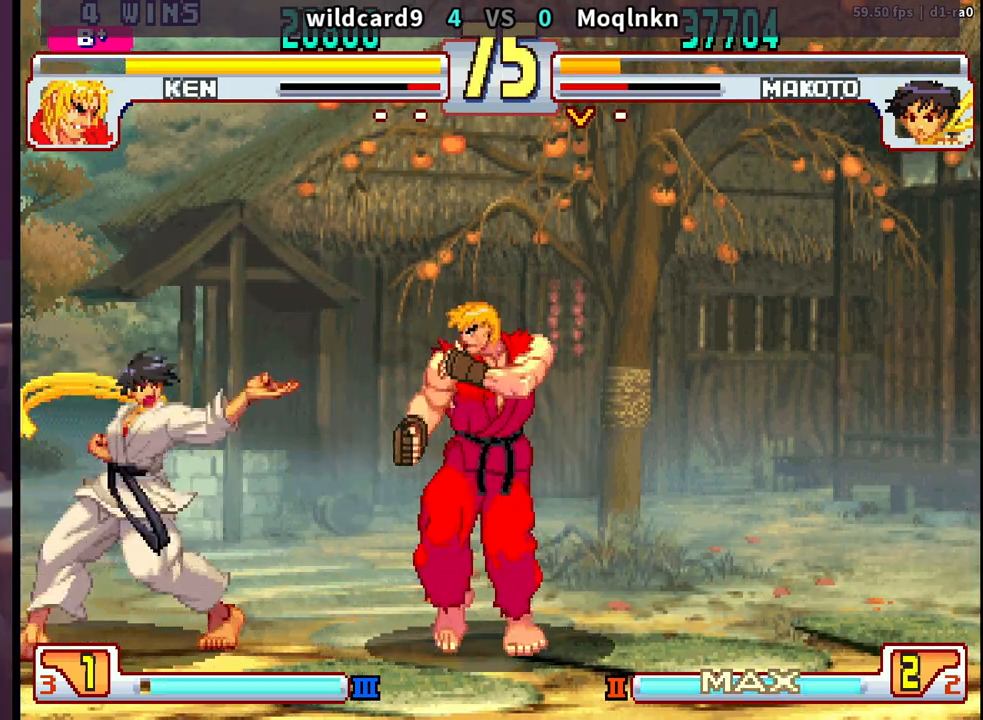
{"buttons": [], "events": [[250, "DPAD_DOWN", "up"], [300, "DPAD_LEFT", "up"], [417, "HP", "down"], [450, "HP", "up"]]}
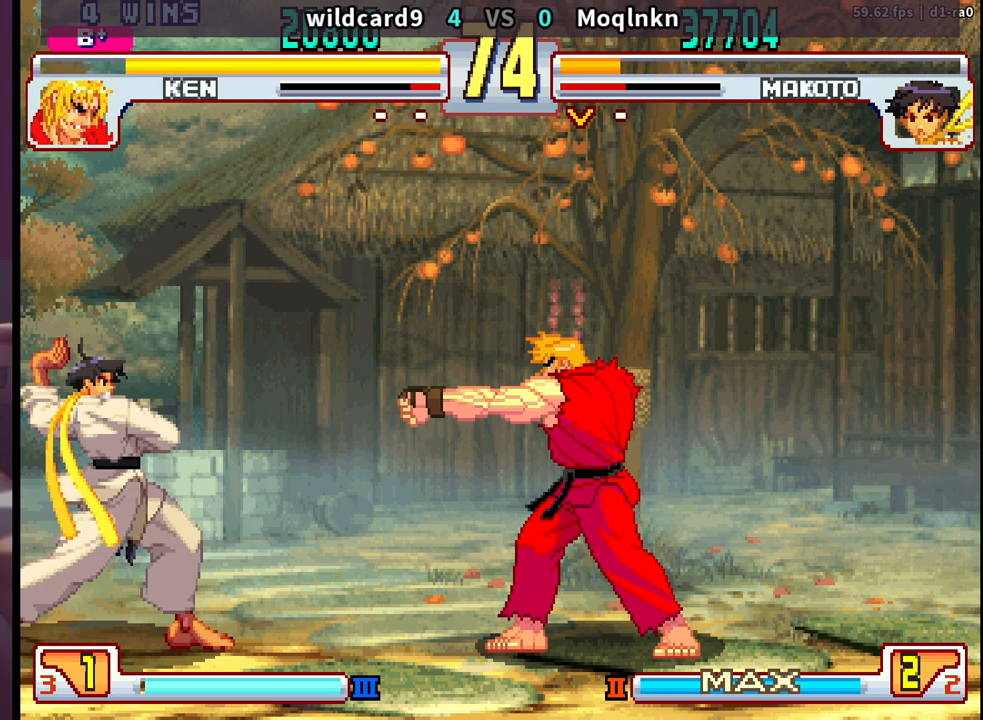
{"buttons": ["DPAD_RIGHT"], "events": [[17, "HP", "down"], [133, "DPAD_LEFT", "down"], [133, "HP", "up"], [417, "DPAD_LEFT", "up"], [467, "DPAD_RIGHT", "down"]]}
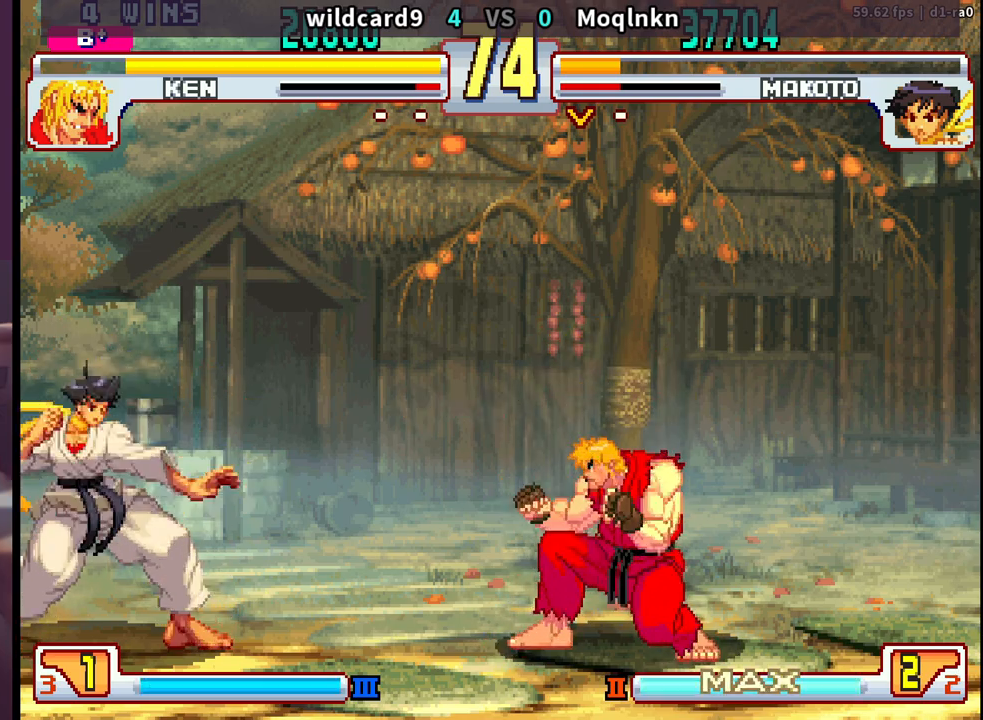
{"buttons": ["DPAD_LEFT"], "events": [[17, "HP", "down"], [50, "HP", "up"], [100, "HP", "down"], [150, "HP", "up"], [167, "DPAD_RIGHT", "up"], [217, "DPAD_LEFT", "down"]]}
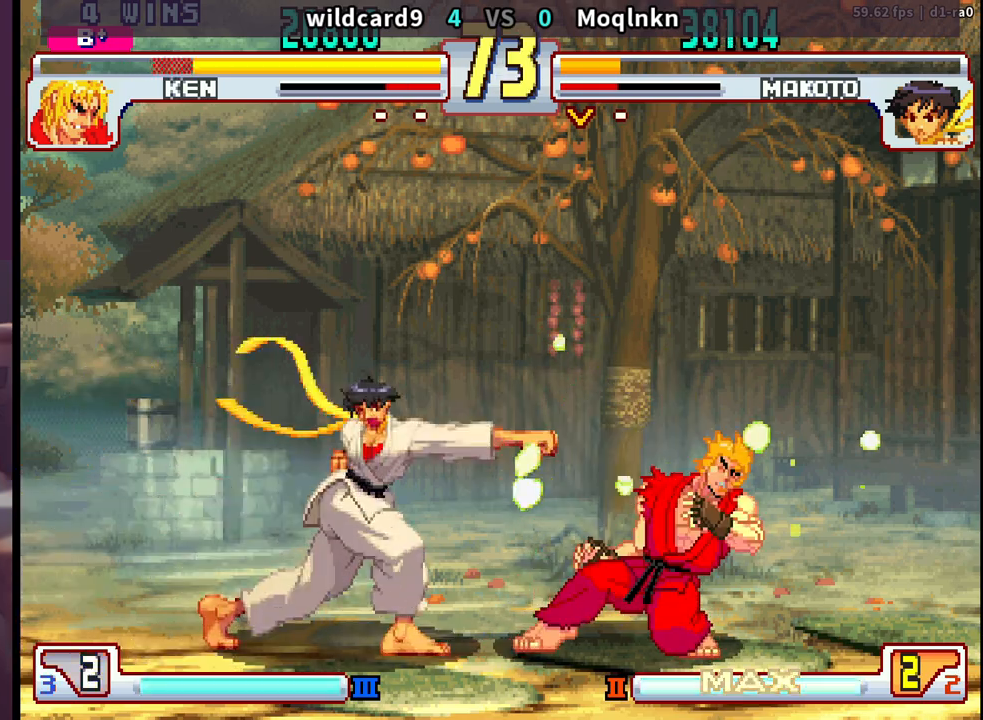
{"buttons": [], "events": [[183, "DPAD_DOWN", "down"], [200, "DPAD_LEFT", "up"], [233, "DPAD_RIGHT", "down"], [283, "HP", "down"], [300, "DPAD_DOWN", "up"], [317, "DPAD_RIGHT", "up"], [317, "HP", "up"], [333, "HP", "down"], [383, "HP", "up"]]}
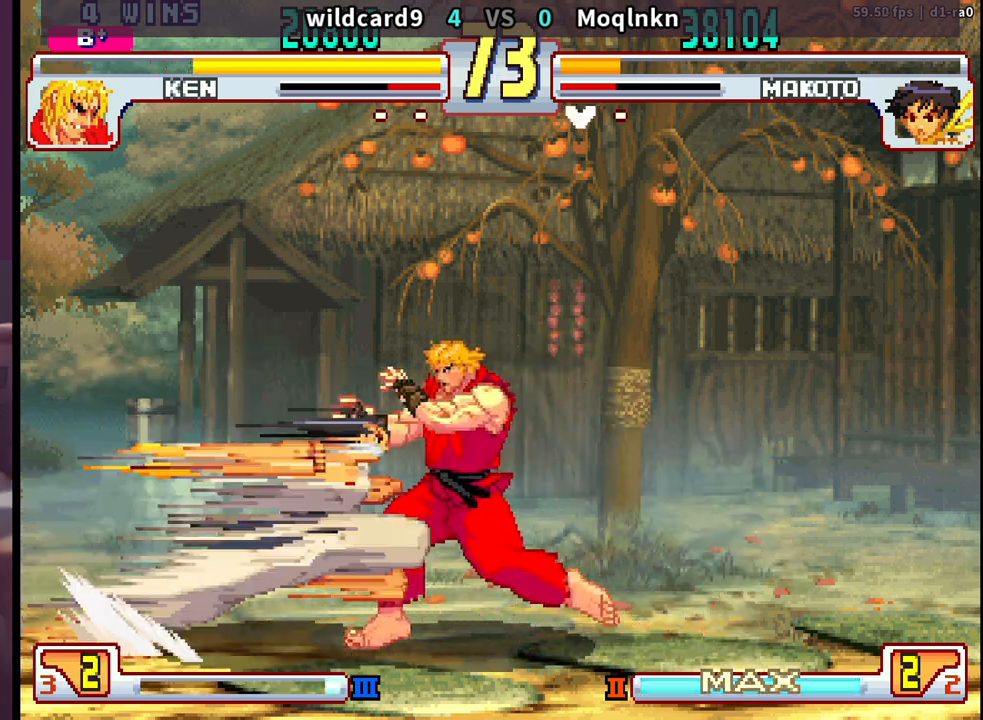
{"buttons": ["DPAD_DOWN", "DPAD_LEFT"], "events": [[83, "DPAD_LEFT", "down"], [450, "DPAD_DOWN", "down"]]}
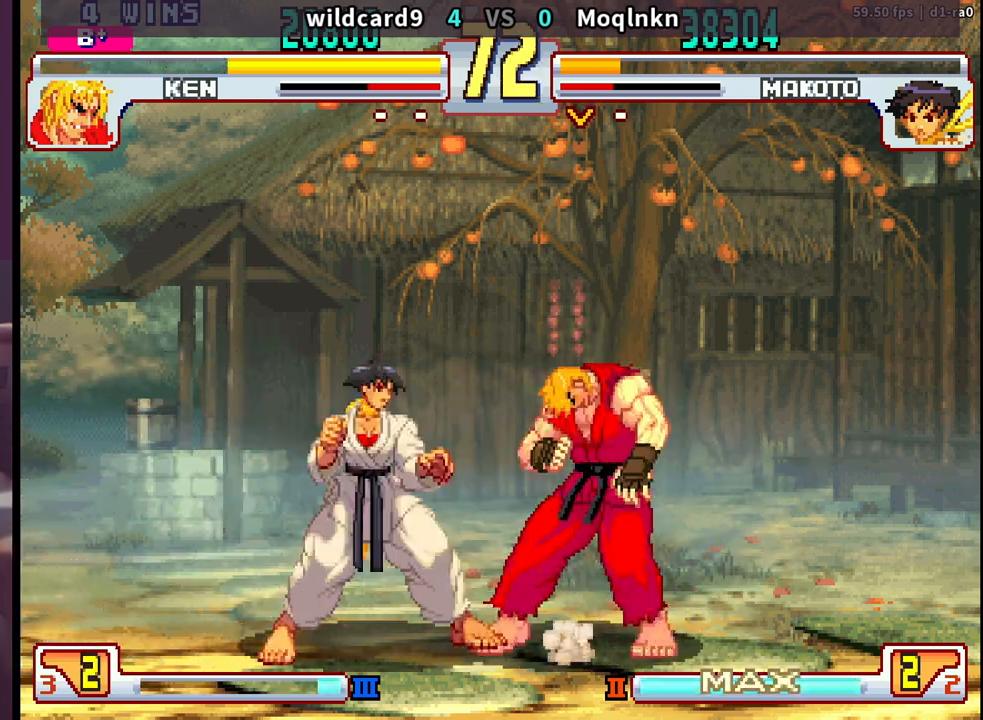
{"buttons": ["DPAD_LEFT"], "events": [[17, "LK", "down"], [50, "LK", "up"], [67, "DPAD_LEFT", "up"], [67, "LK", "down"], [83, "DPAD_RIGHT", "down"], [100, "LK", "up"], [117, "DPAD_DOWN", "up"], [150, "DPAD_RIGHT", "up"], [167, "LP", "down"], [217, "LP", "up"], [300, "DPAD_LEFT", "down"]]}
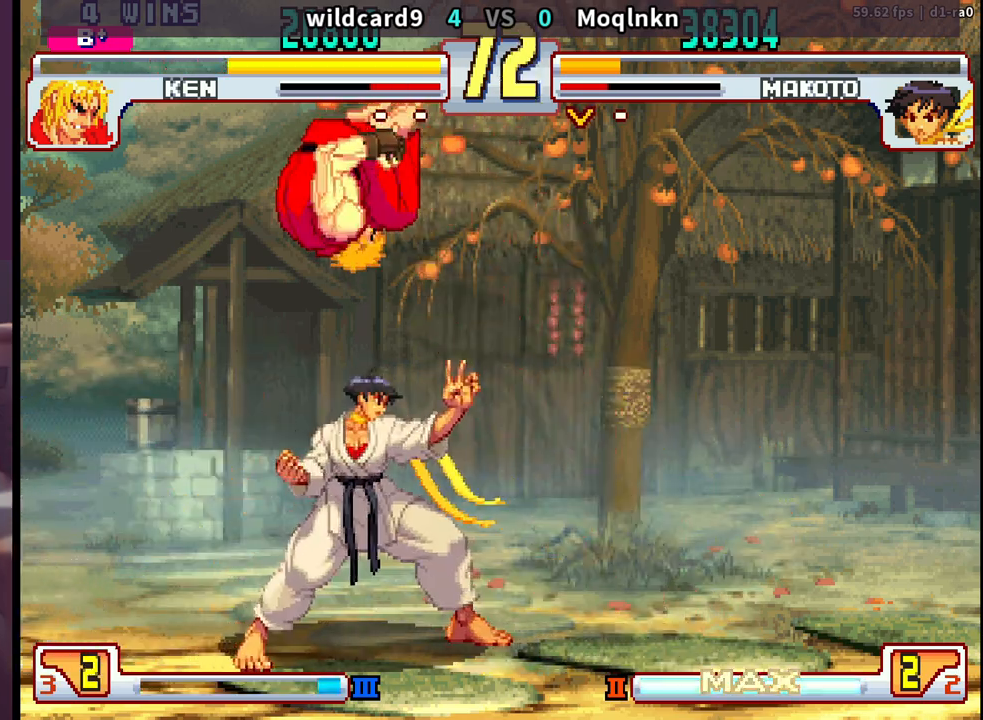
{"buttons": ["DPAD_DOWN", "DPAD_RIGHT"], "events": [[33, "DPAD_LEFT", "up"], [50, "DPAD_RIGHT", "down"], [233, "LK", "down"], [233, "LP", "down"], [283, "LK", "up"], [283, "LP", "up"], [317, "LK", "down"], [333, "LP", "down"], [367, "LP", "up"], [383, "LK", "up"], [417, "LK", "down"], [417, "LP", "down"], [467, "LK", "up"], [467, "LP", "up"], [500, "DPAD_DOWN", "down"]]}
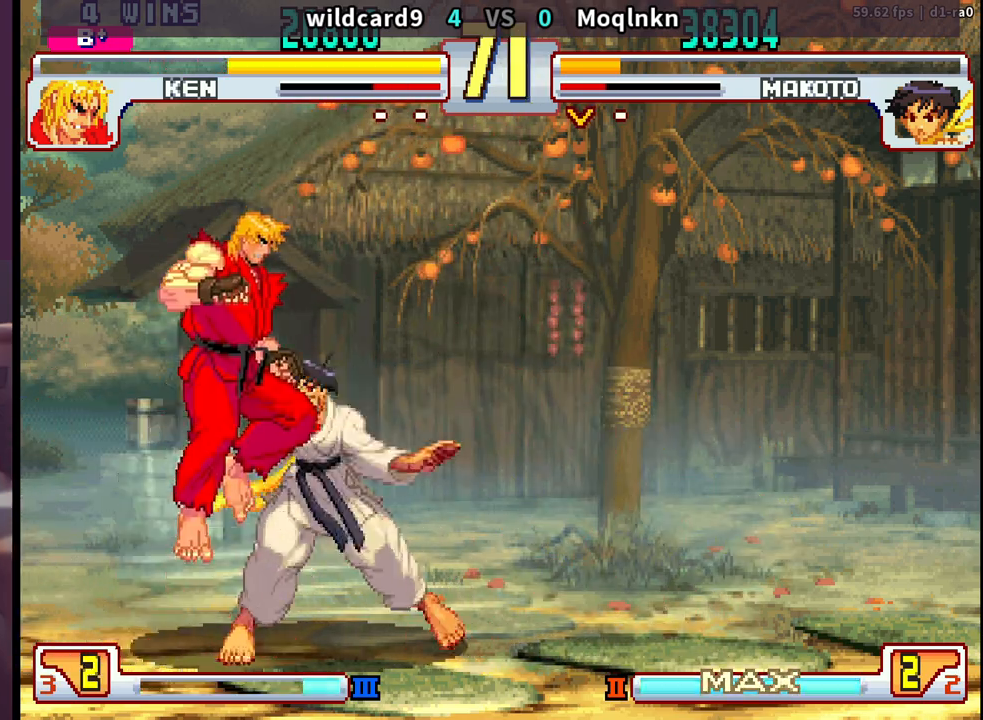
{"buttons": ["DPAD_LEFT", "LK"], "events": [[17, "LK", "down"], [17, "LP", "down"], [50, "LK", "up"], [67, "LP", "up"], [133, "LK", "down"], [133, "LP", "down"], [167, "LK", "up"], [167, "LP", "up"], [250, "DPAD_DOWN", "up"], [283, "DPAD_RIGHT", "up"], [333, "DPAD_LEFT", "down"], [450, "LK", "down"], [467, "LP", "down"], [483, "LP", "up"]]}
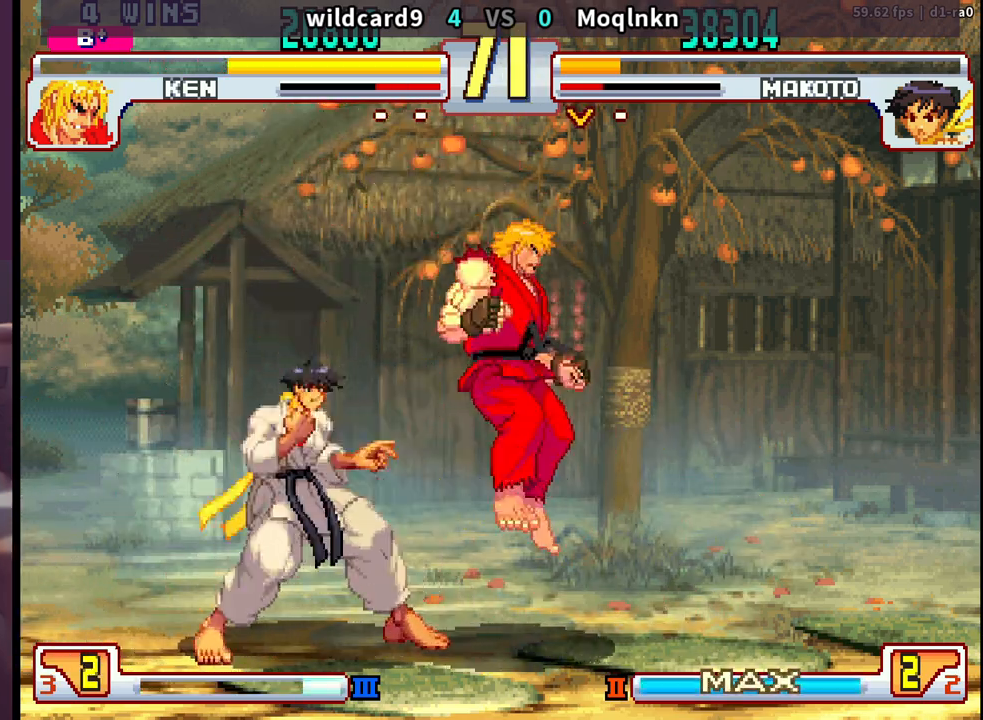
{"buttons": ["DPAD_DOWN", "DPAD_LEFT"], "events": [[17, "LK", "up"], [33, "DPAD_DOWN", "down"], [350, "MP", "down"], [383, "MP", "up"]]}
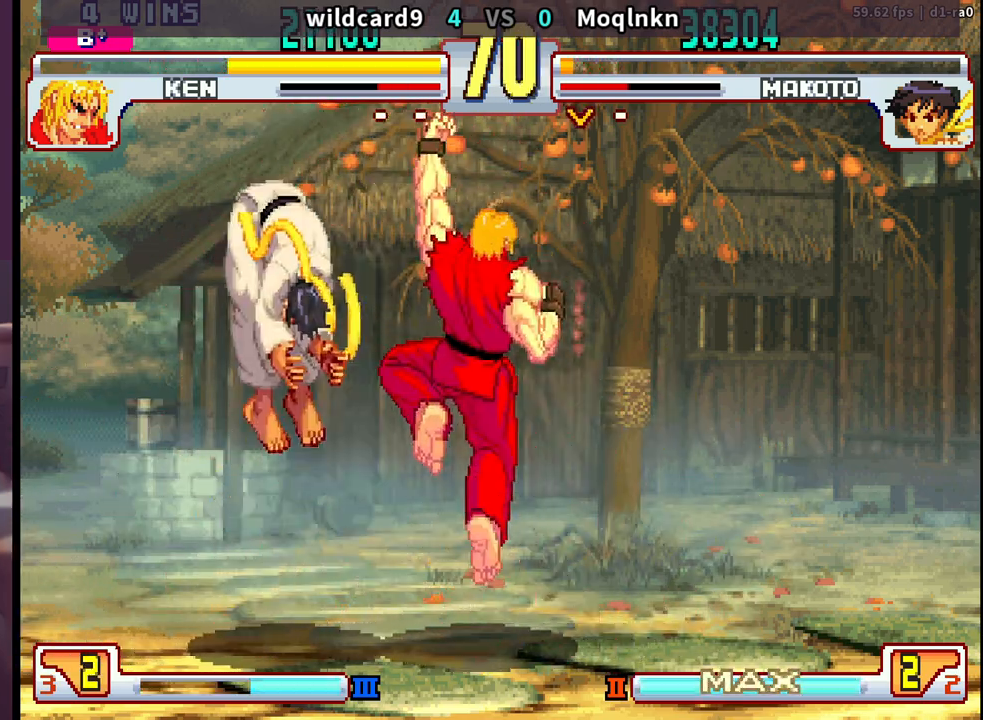
{"buttons": ["DPAD_DOWN"], "events": [[100, "DPAD_DOWN", "up"], [117, "DPAD_LEFT", "up"], [450, "DPAD_DOWN", "down"]]}
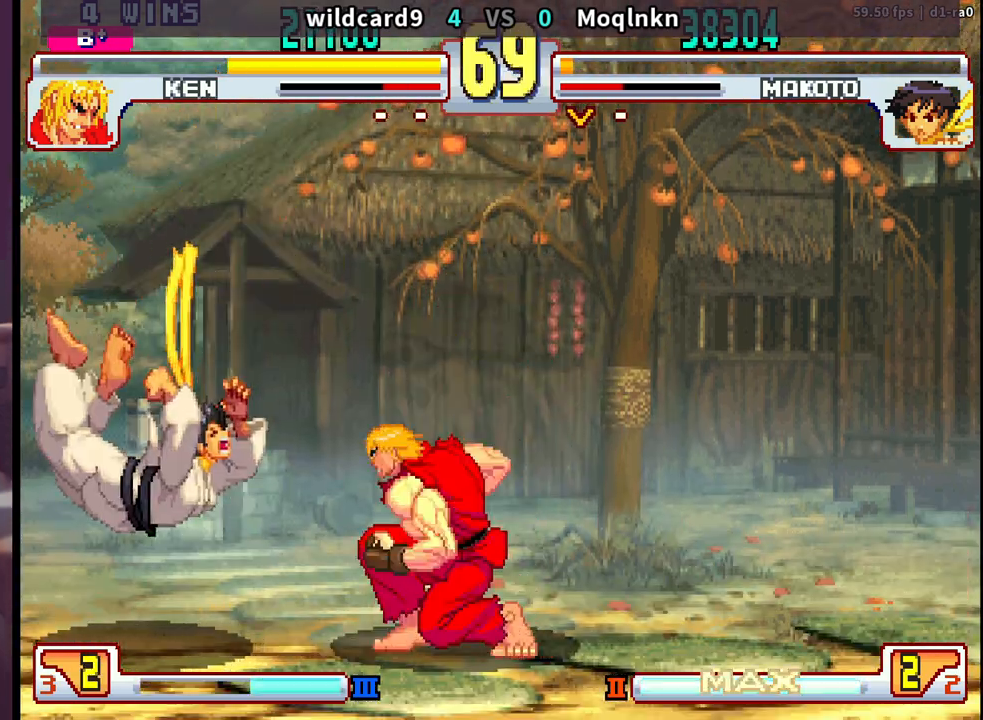
{"buttons": [], "events": [[33, "DPAD_DOWN", "up"], [100, "DPAD_DOWN", "down"], [167, "DPAD_DOWN", "up"], [217, "DPAD_DOWN", "down"], [317, "DPAD_DOWN", "up"]]}
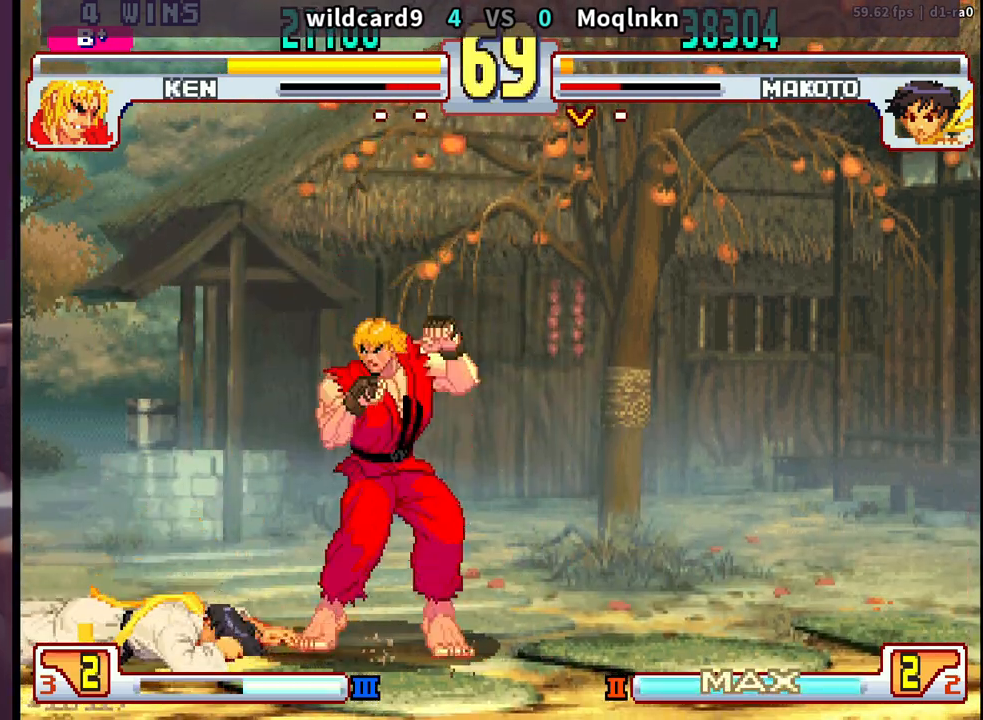
{"buttons": [], "events": []}
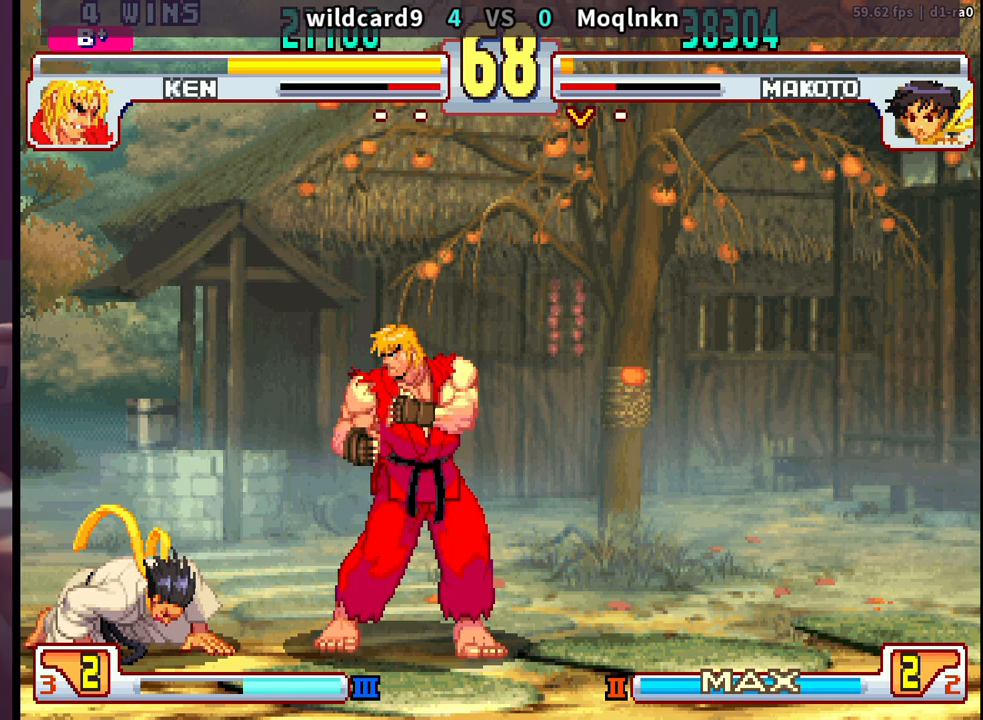
{"buttons": ["DPAD_LEFT"], "events": [[283, "DPAD_DOWN", "down"], [317, "DPAD_LEFT", "down"], [367, "DPAD_DOWN", "up"]]}
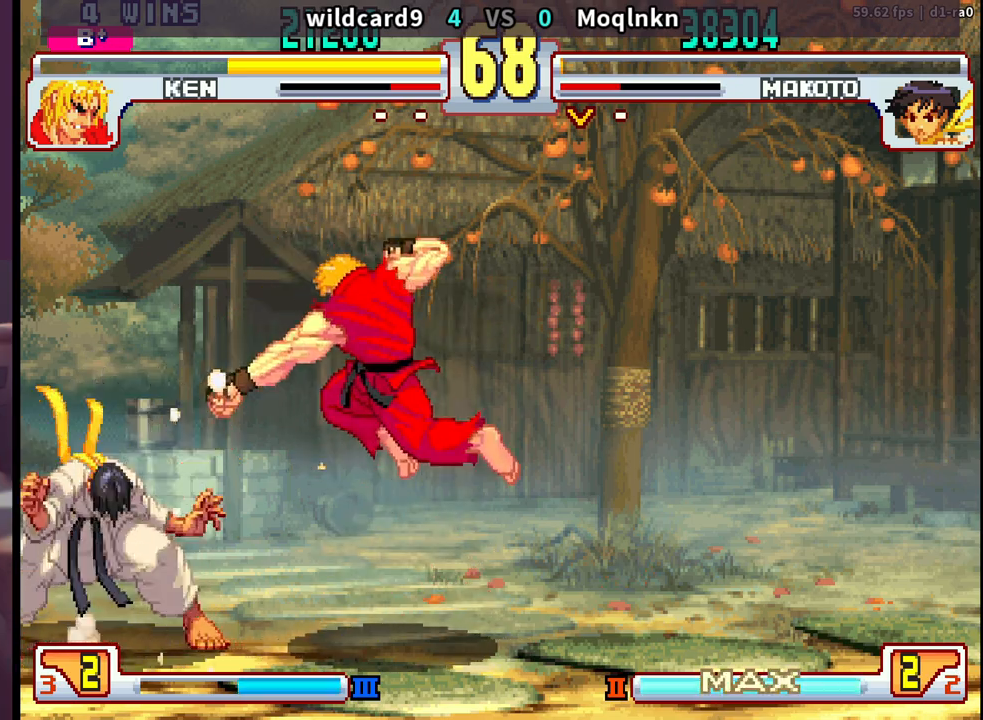
{"buttons": ["DPAD_DOWN", "DPAD_LEFT", "LK"], "events": [[267, "DPAD_DOWN", "down"], [500, "LK", "down"]]}
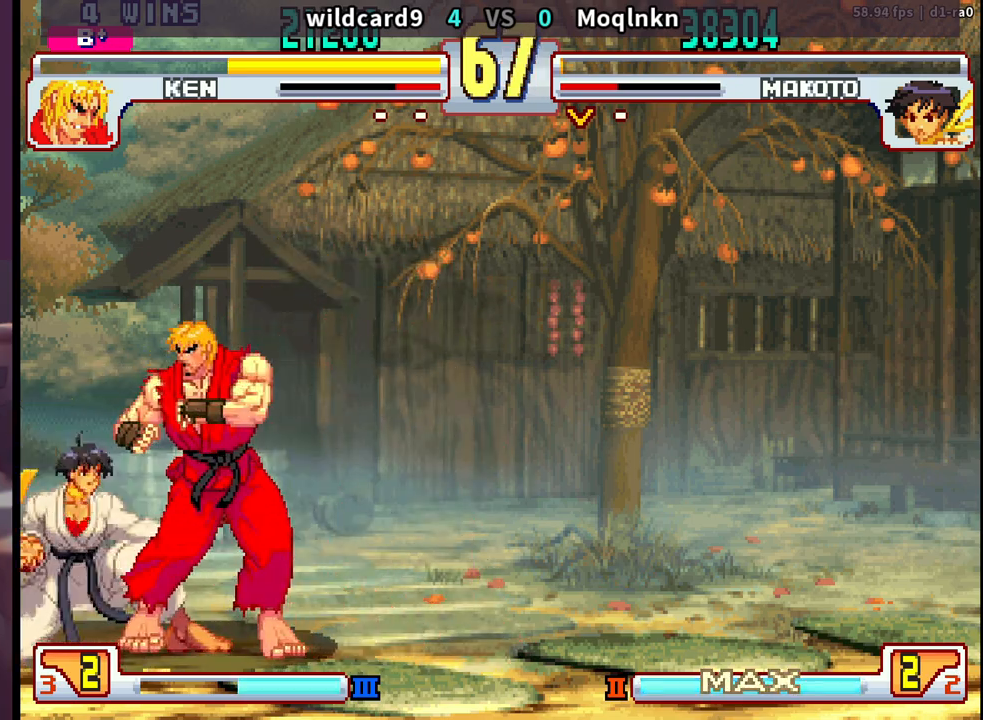
{"buttons": [], "events": [[17, "LP", "down"], [50, "LP", "up"], [67, "LK", "up"], [417, "DPAD_DOWN", "up"], [417, "DPAD_LEFT", "up"], [417, "LK", "down"], [417, "LP", "down"], [467, "LK", "up"], [467, "LP", "up"]]}
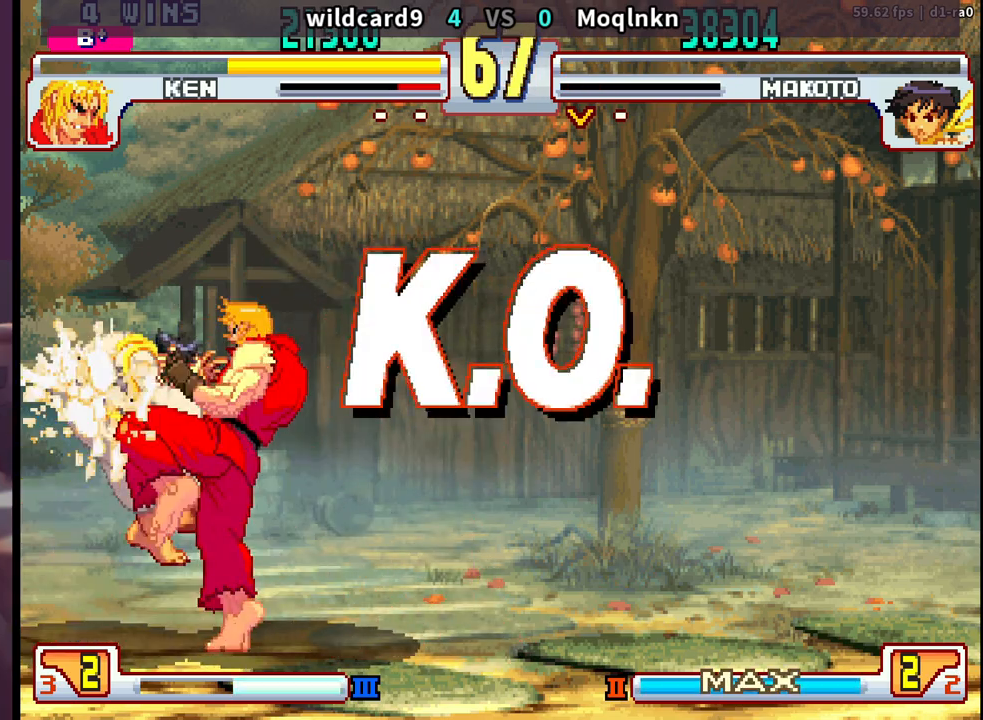
{"buttons": [], "events": [[50, "LK", "down"], [50, "LP", "down"], [67, "DPAD_DOWN", "down"], [83, "LK", "up"], [83, "LP", "up"], [117, "DPAD_DOWN", "up"], [117, "DPAD_LEFT", "down"], [150, "LK", "down"], [150, "LP", "down"], [167, "DPAD_DOWN", "down"], [167, "DPAD_LEFT", "up"], [183, "LK", "up"], [183, "LP", "up"], [217, "DPAD_DOWN", "up"], [217, "DPAD_LEFT", "down"], [233, "LK", "down"], [233, "LP", "down"], [283, "LK", "up"], [283, "LP", "up"], [350, "DPAD_DOWN", "down"], [350, "DPAD_LEFT", "up"], [350, "LK", "down"], [350, "LP", "down"], [383, "LK", "up"], [383, "LP", "up"], [433, "DPAD_DOWN", "up"], [433, "DPAD_LEFT", "down"], [450, "LK", "down"], [450, "LP", "down"], [483, "LK", "up"], [500, "DPAD_LEFT", "up"], [500, "LP", "up"]]}
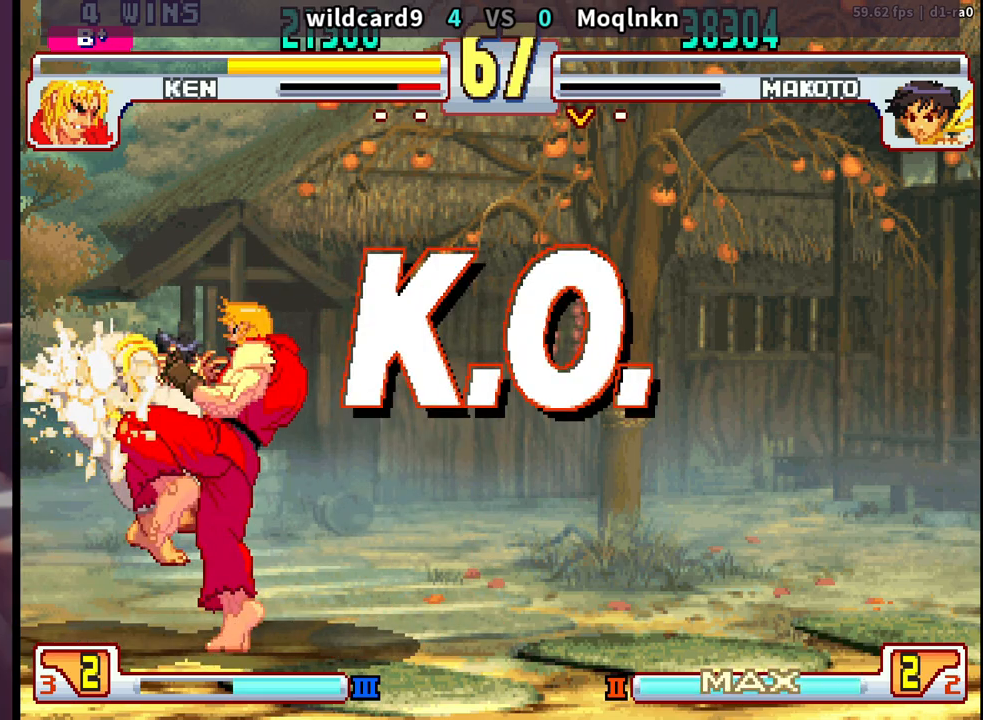
{"buttons": ["LK", "LP", "MP"], "events": [[333, "HK", "down"], [333, "LK", "down"], [333, "LP", "down"], [333, "MP", "down"], [350, "HK", "up"]]}
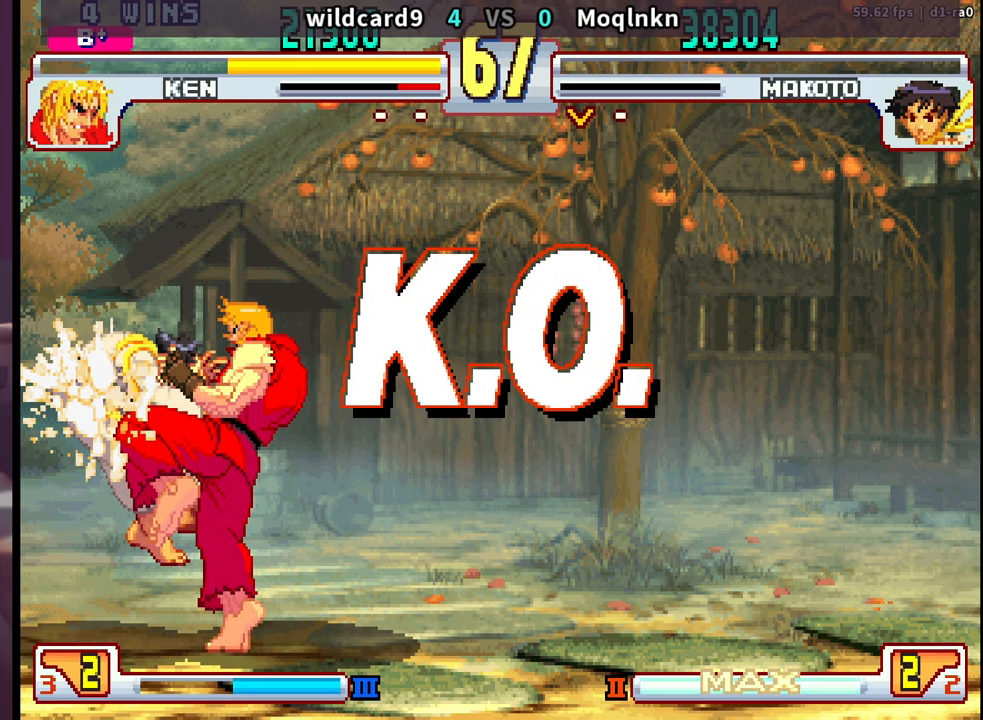
{"buttons": [], "events": [[300, "LK", "up"], [383, "LK", "down"], [400, "LK", "up"], [400, "LP", "up"], [433, "MP", "up"]]}
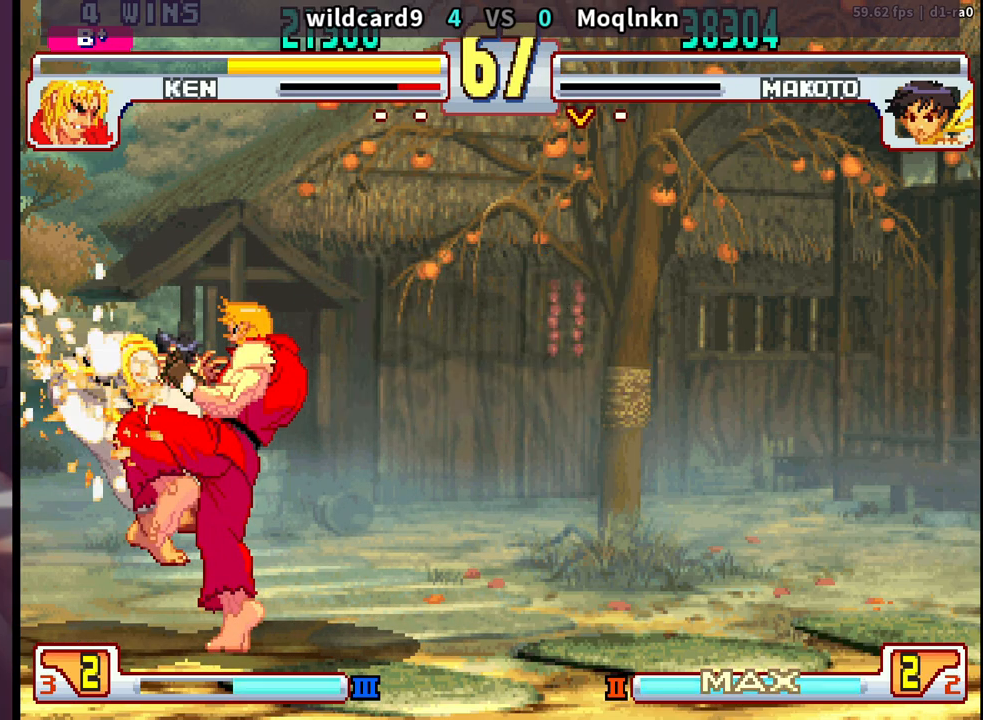
{"buttons": ["LK", "LP", "MK"], "events": [[50, "LP", "down"], [67, "LK", "down"], [100, "LK", "up"], [100, "LP", "up"], [217, "LK", "down"], [217, "LP", "down"], [217, "MK", "down"], [233, "MK", "up"], [250, "LP", "up"], [267, "LK", "up"], [367, "LP", "down"], [367, "MK", "down"], [383, "MK", "up"], [400, "LP", "up"], [500, "LK", "down"], [500, "LP", "down"], [500, "MK", "down"]]}
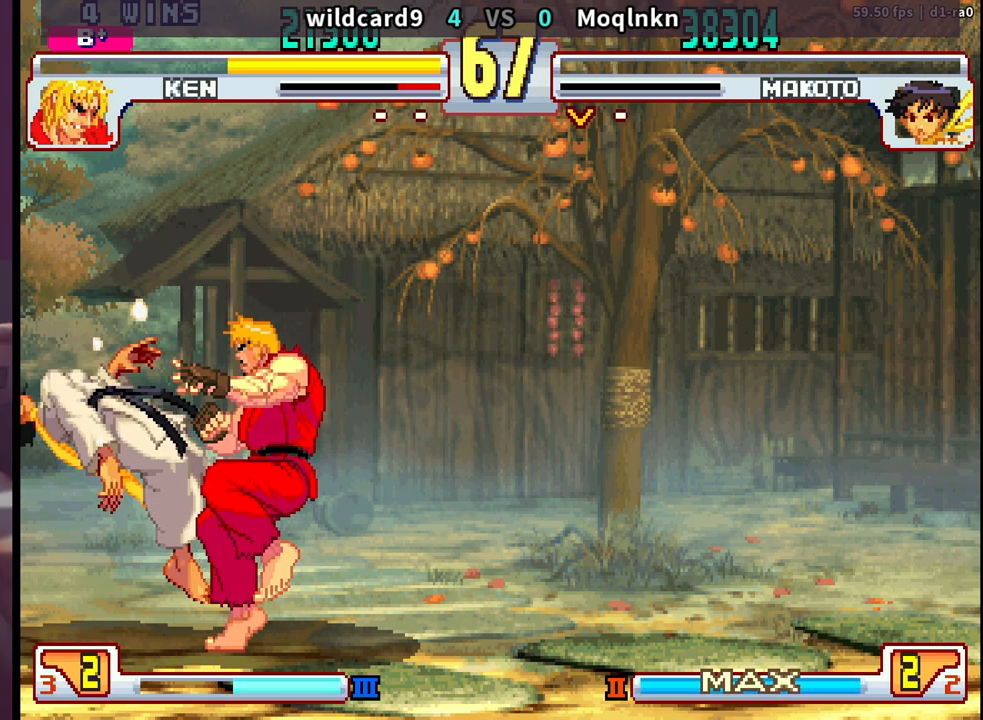
{"buttons": [], "events": [[17, "MK", "up"], [67, "LK", "up"], [67, "LP", "up"], [133, "LK", "down"], [150, "MK", "down"], [183, "MK", "up"], [267, "LK", "up"], [417, "LK", "down"], [417, "LP", "down"], [450, "LP", "up"], [467, "LK", "up"]]}
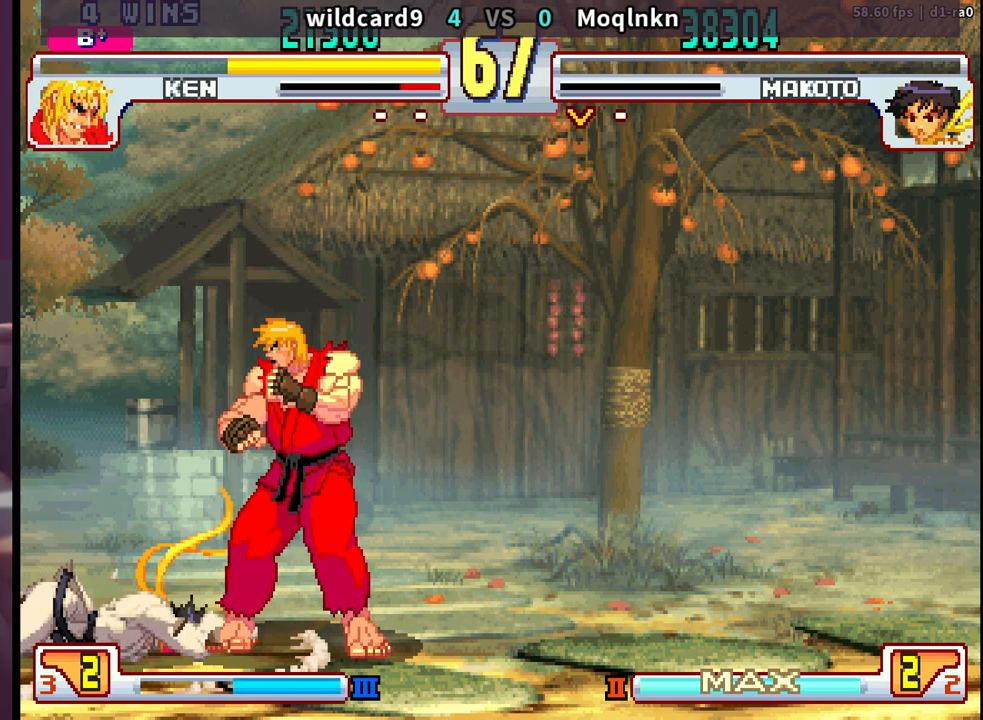
{"buttons": ["LP"], "events": [[50, "LK", "down"], [67, "LP", "down"], [117, "LK", "up"], [133, "LP", "up"], [200, "LK", "down"], [200, "LP", "down"], [467, "LK", "up"]]}